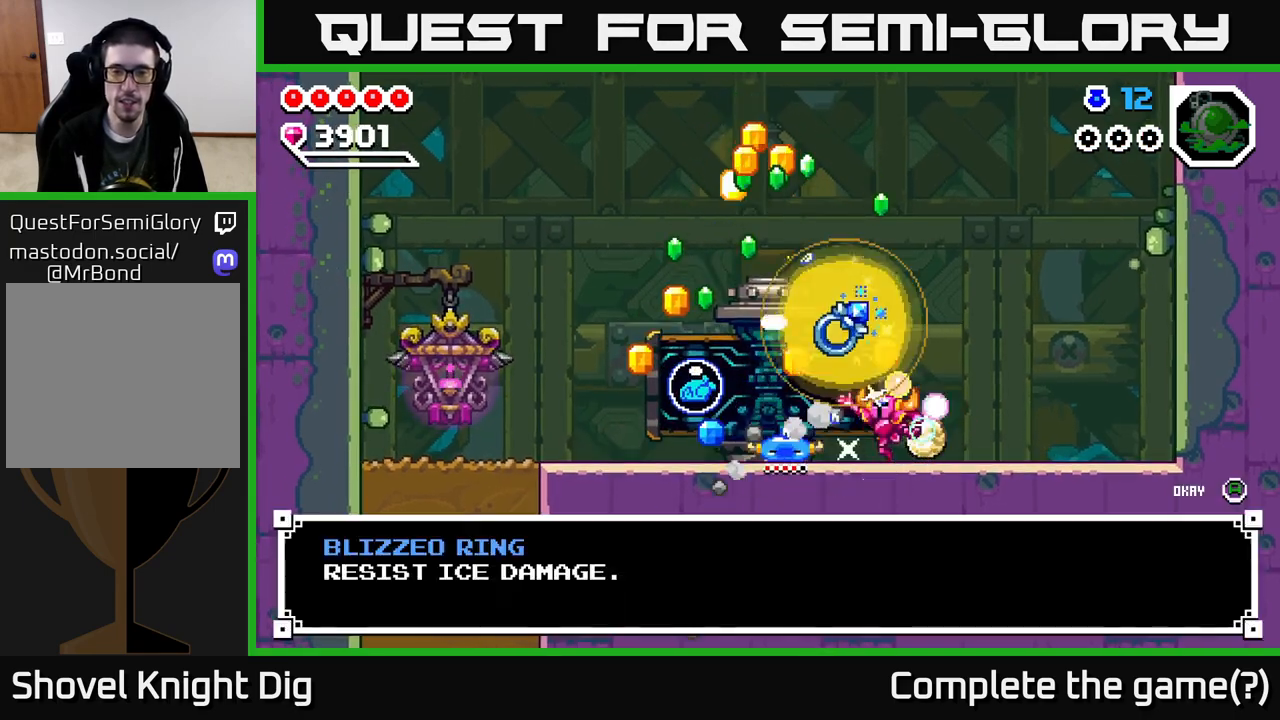
Gameplay with a controller (Xbox layout); each line is a JSON object with the inputs held at the frame after it. "events" lists button and stick changes between this image and that frame as [ms after this image, input, new state], when the widget could be followed in between. Not read: left_stick.
{"buttons": [], "right_stick": "center", "events": []}
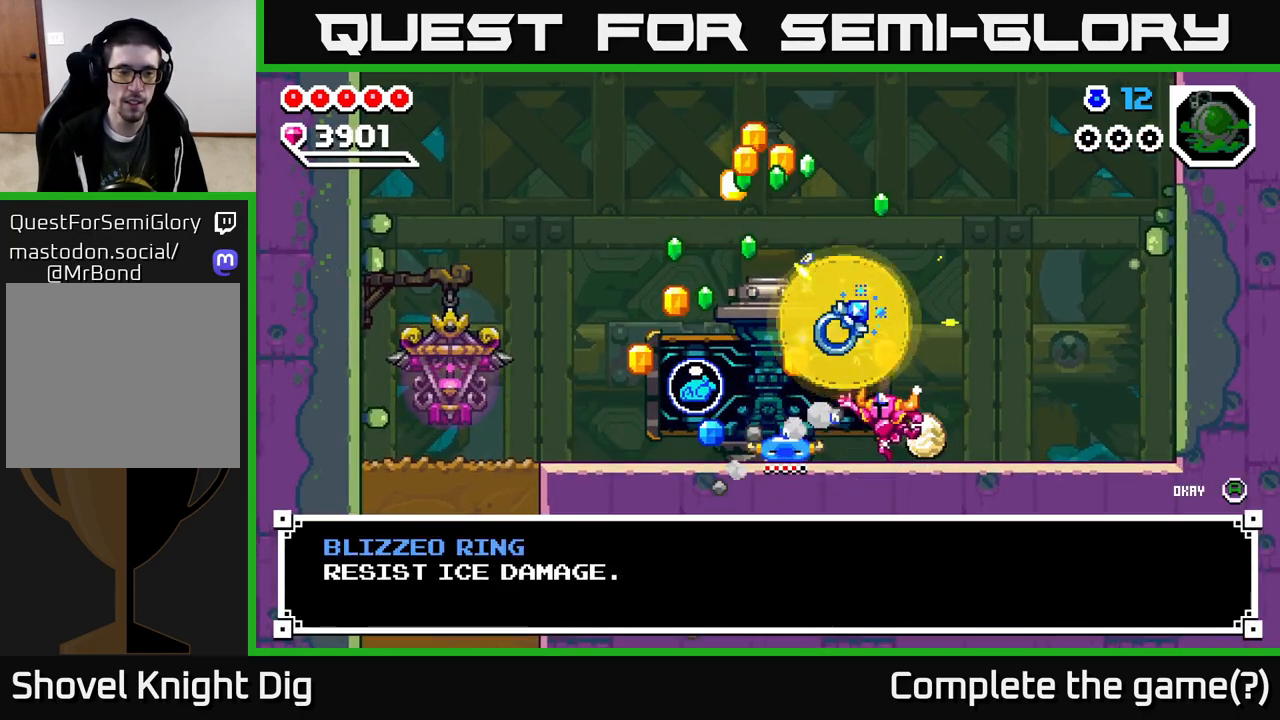
{"buttons": ["DPAD_LEFT"], "right_stick": "center", "events": [[167, "A", "down"], [267, "A", "up"], [417, "DPAD_LEFT", "down"]]}
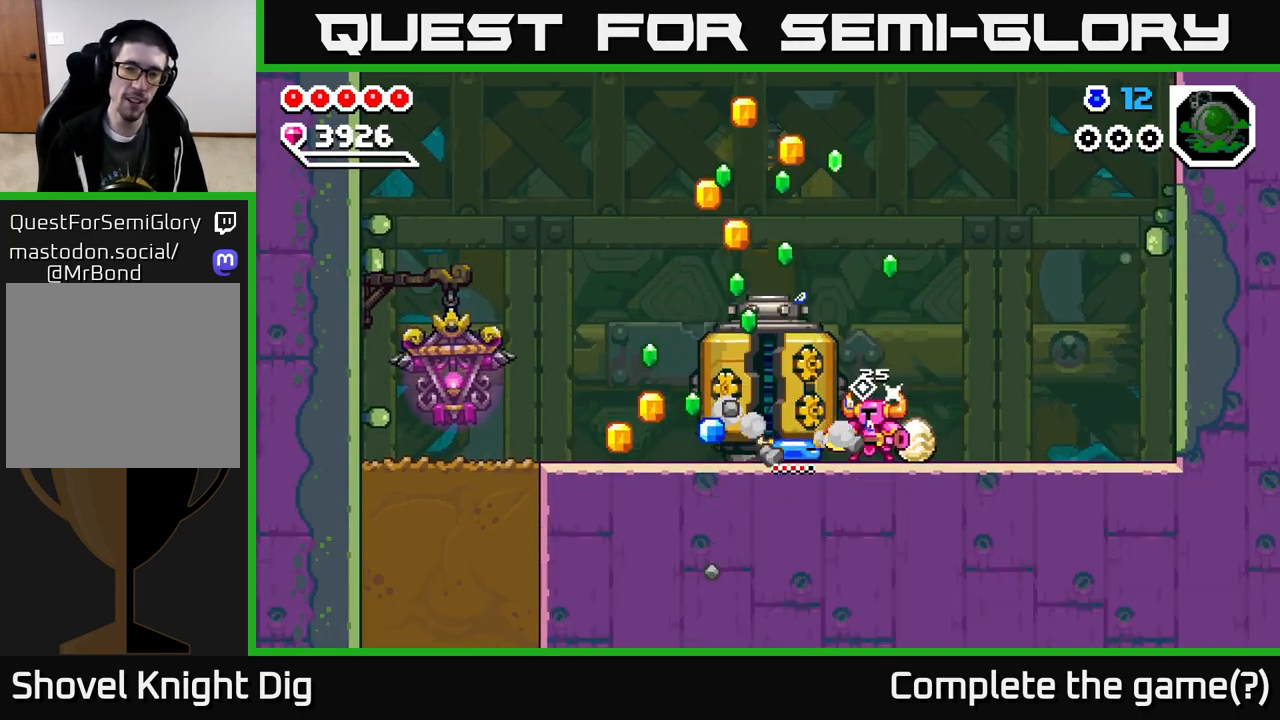
{"buttons": ["DPAD_LEFT"], "right_stick": "center", "events": [[100, "DPAD_LEFT", "up"], [133, "DPAD_RIGHT", "down"], [233, "DPAD_RIGHT", "up"], [283, "DPAD_LEFT", "down"]]}
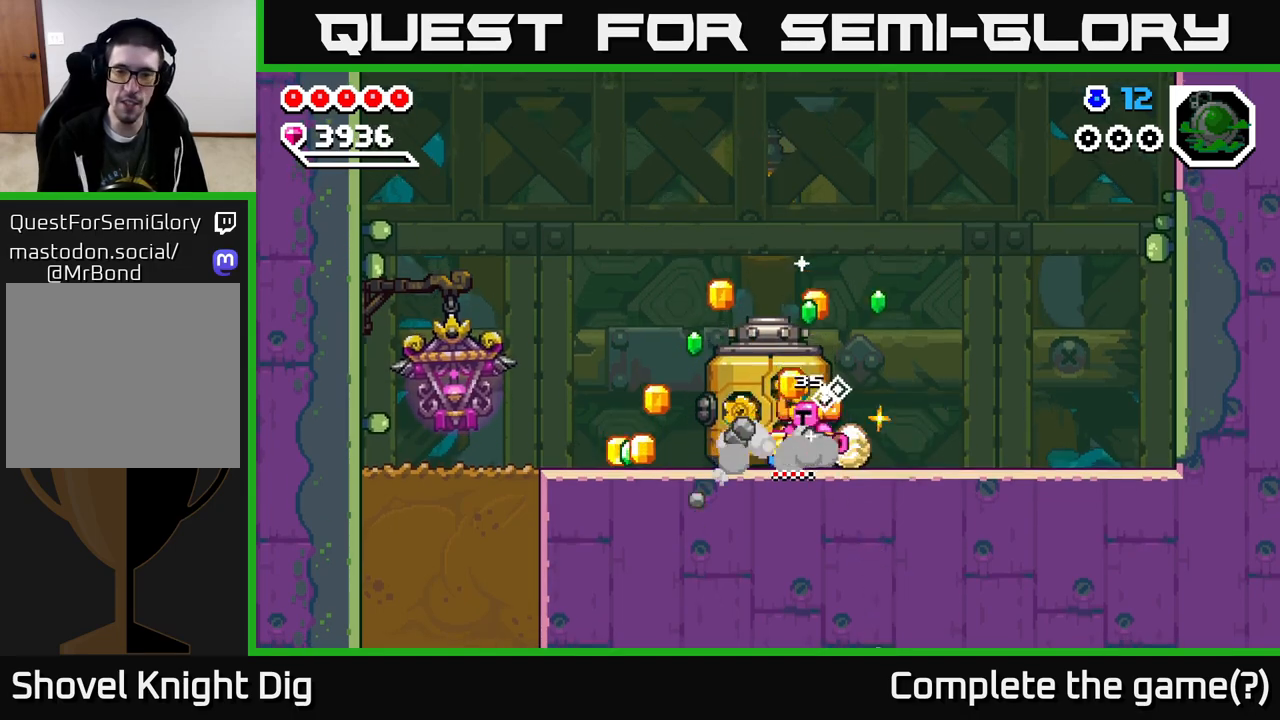
{"buttons": ["DPAD_LEFT"], "right_stick": "center", "events": []}
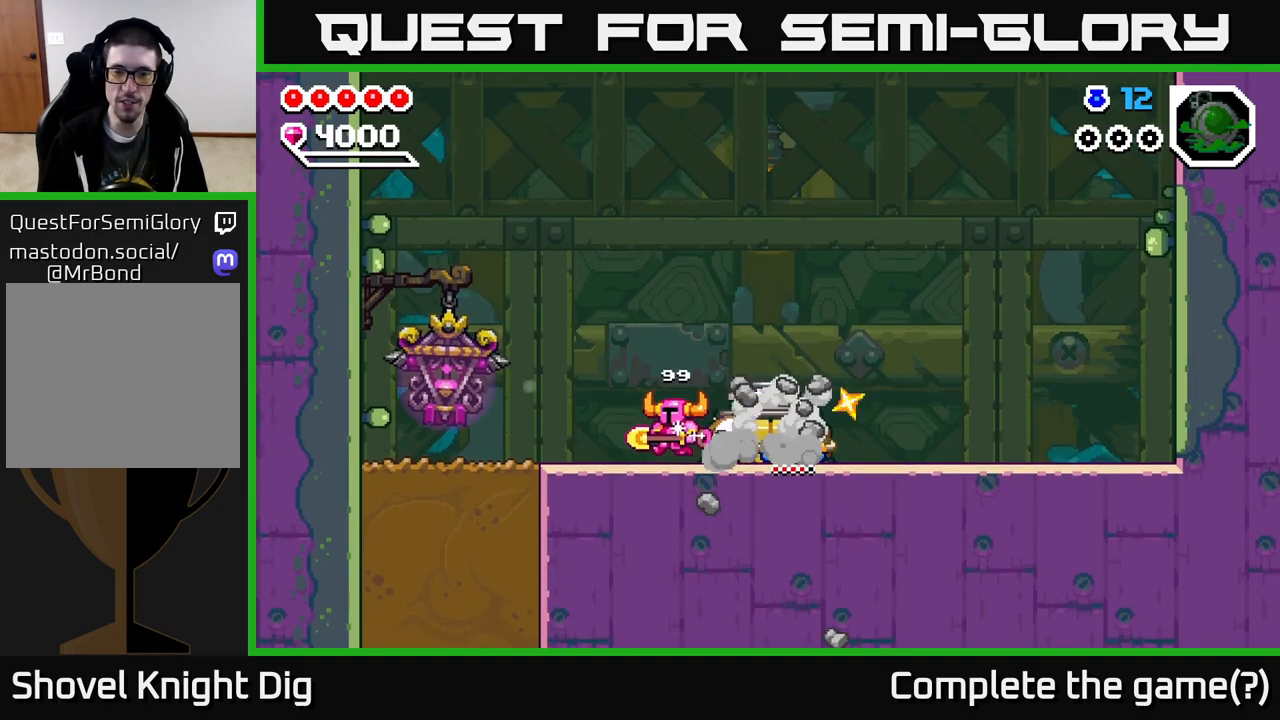
{"buttons": ["DPAD_LEFT"], "right_stick": "center", "events": []}
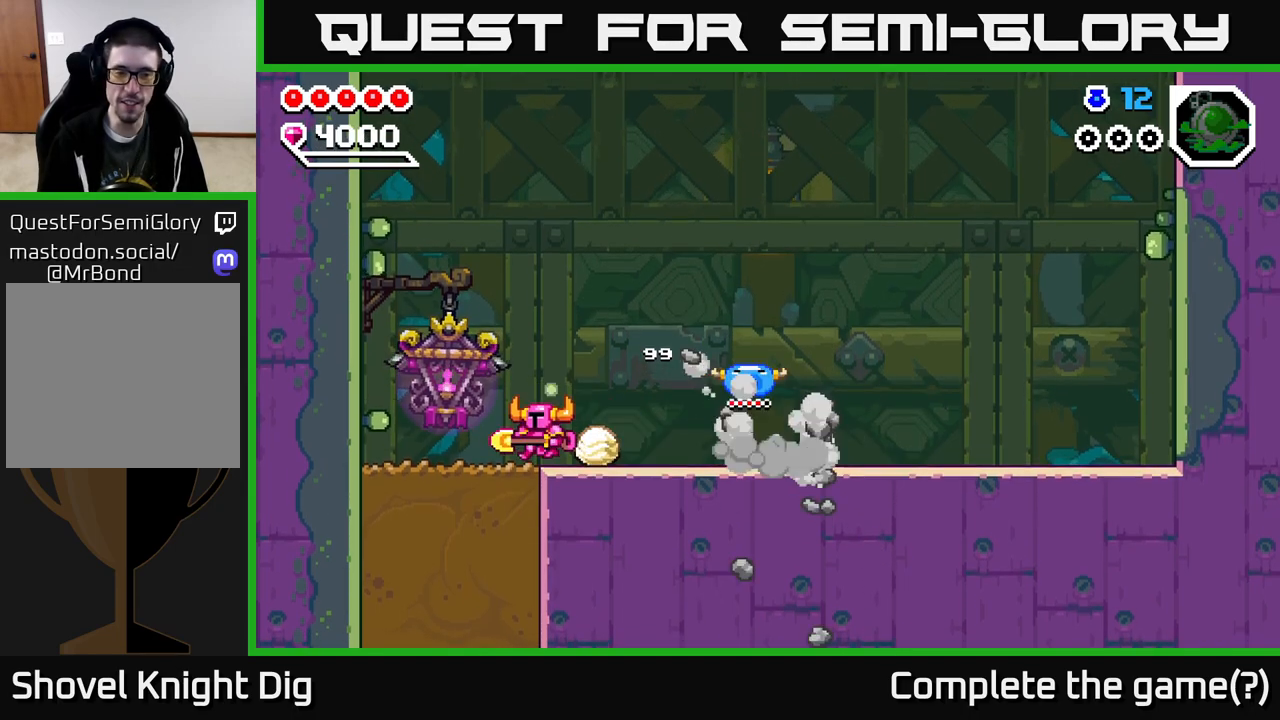
{"buttons": ["DPAD_DOWN"], "right_stick": "center", "events": [[317, "DPAD_DOWN", "down"], [333, "DPAD_LEFT", "up"], [350, "X", "down"], [433, "X", "up"]]}
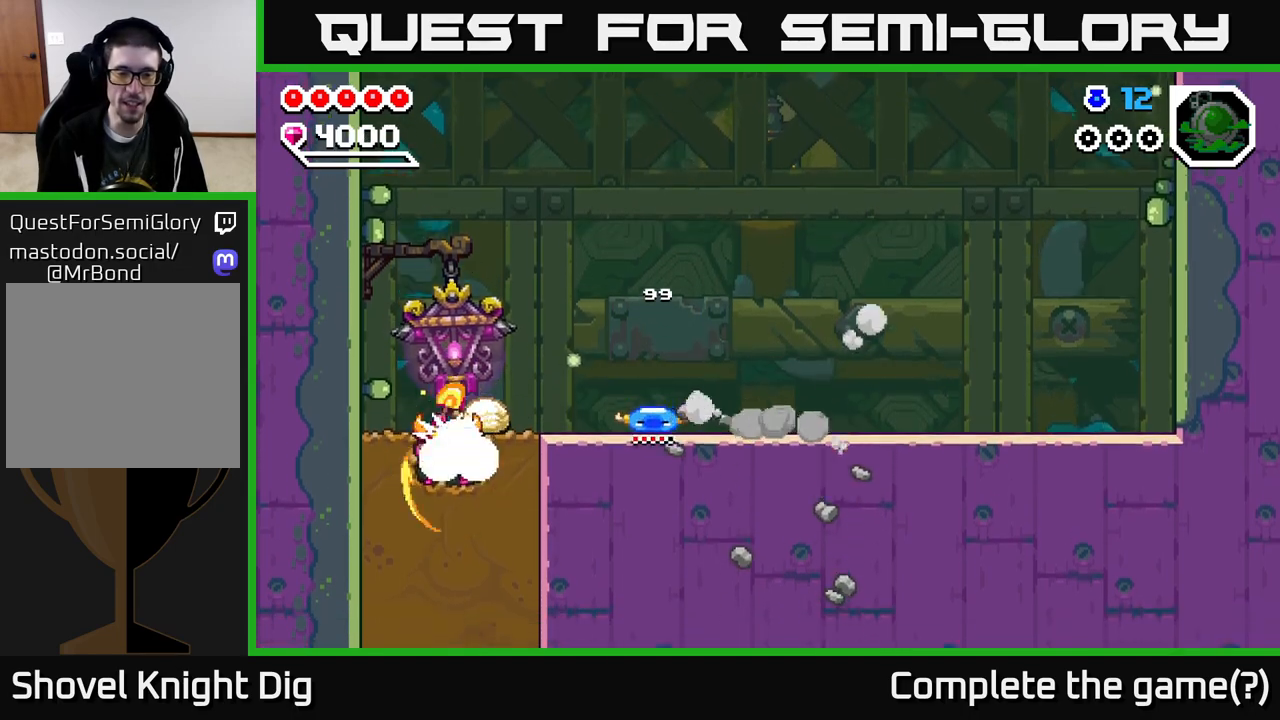
{"buttons": ["DPAD_DOWN"], "right_stick": "center", "events": [[33, "X", "down"], [117, "X", "up"], [200, "X", "down"], [283, "X", "up"], [367, "X", "down"], [450, "X", "up"]]}
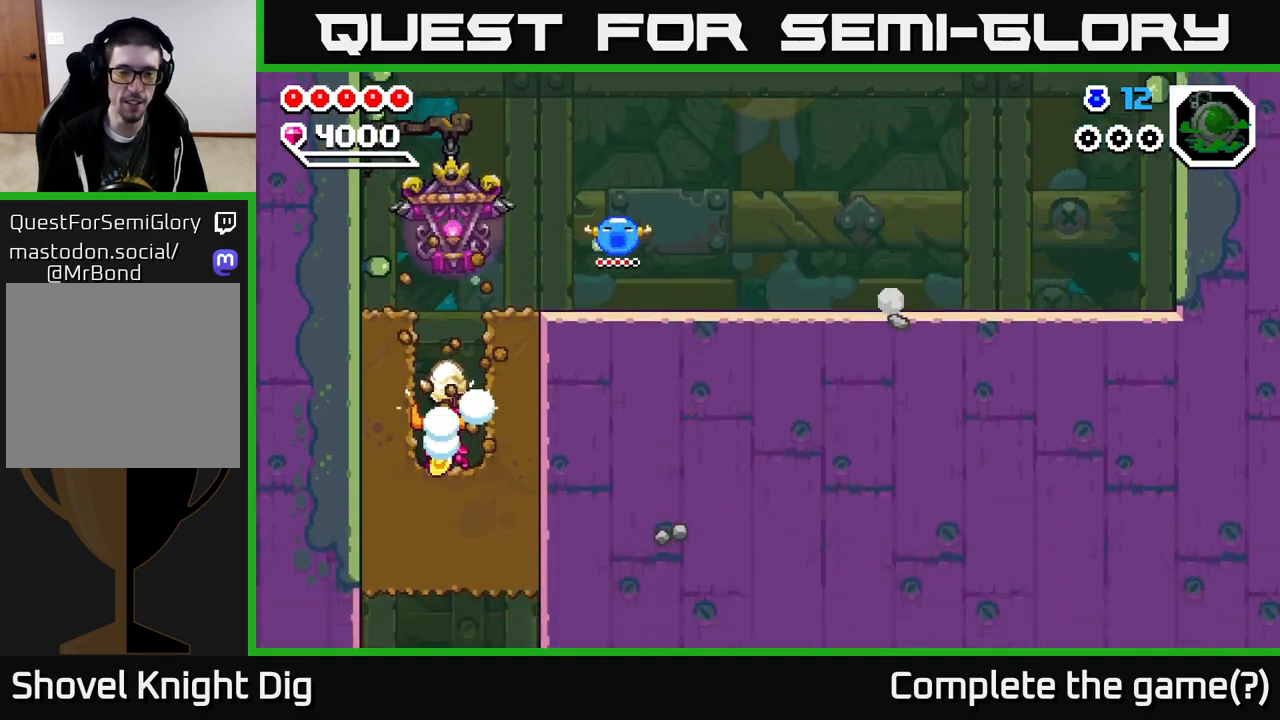
{"buttons": ["DPAD_DOWN"], "right_stick": "center", "events": [[33, "X", "down"], [133, "X", "up"], [217, "X", "down"], [300, "X", "up"], [383, "X", "down"], [450, "X", "up"]]}
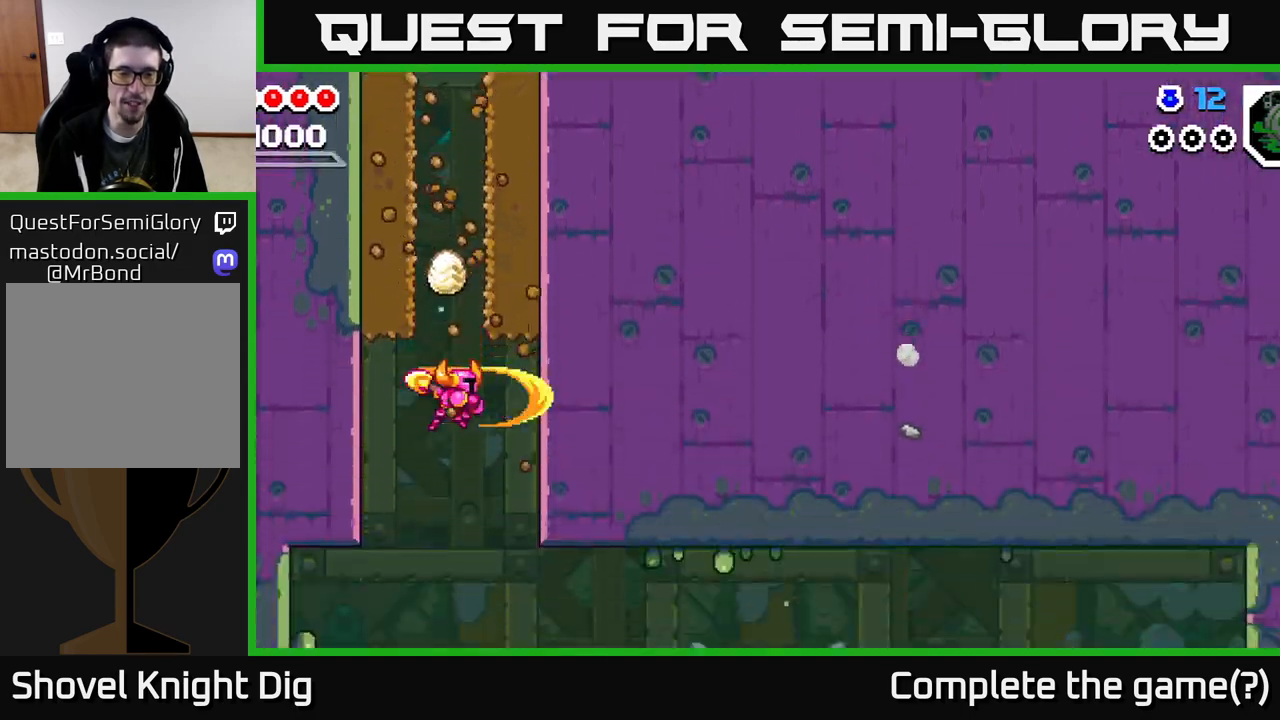
{"buttons": [], "right_stick": "center", "events": [[67, "DPAD_DOWN", "up"], [117, "DPAD_RIGHT", "down"], [350, "DPAD_RIGHT", "up"]]}
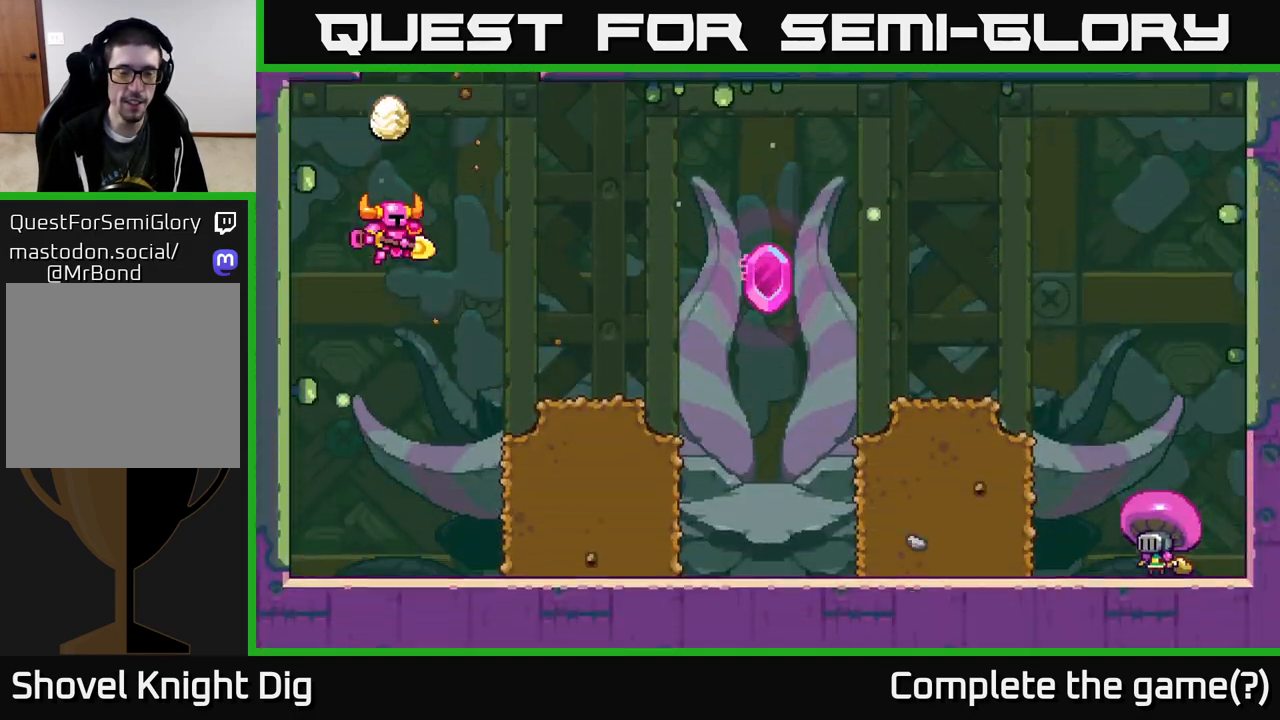
{"buttons": [], "right_stick": "center", "events": []}
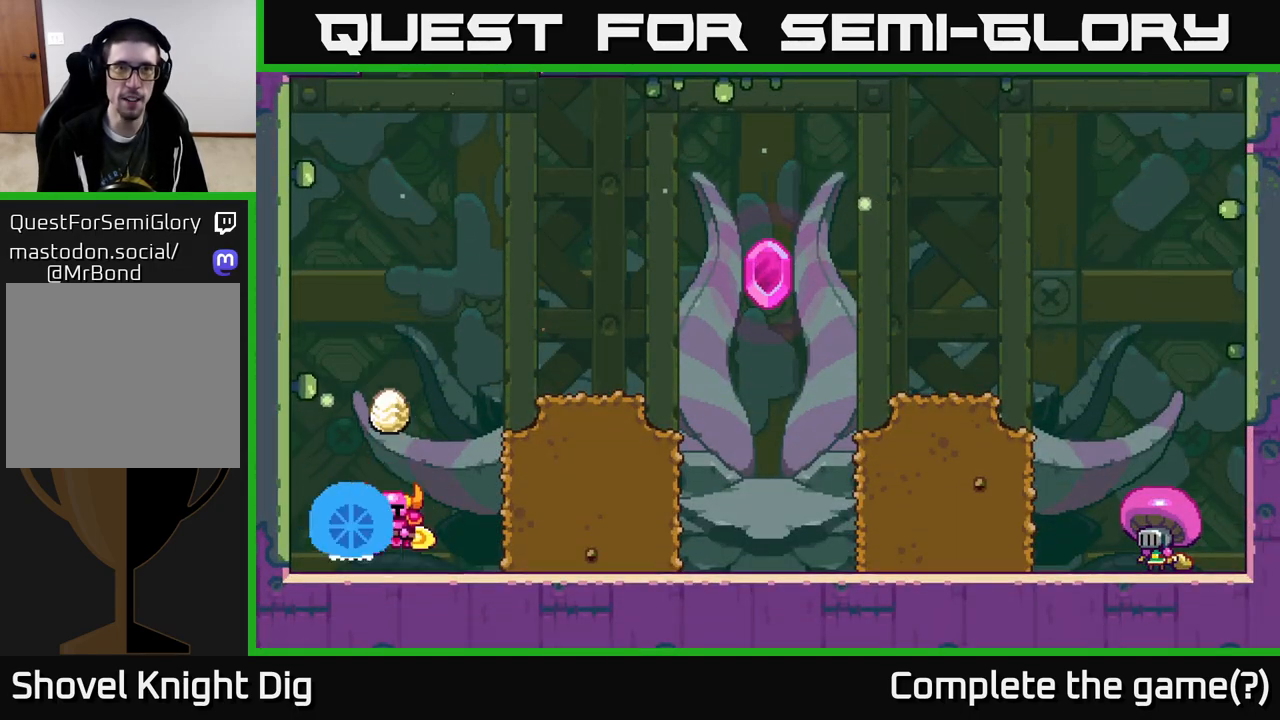
{"buttons": ["START"], "right_stick": "center", "events": [[367, "START", "down"]]}
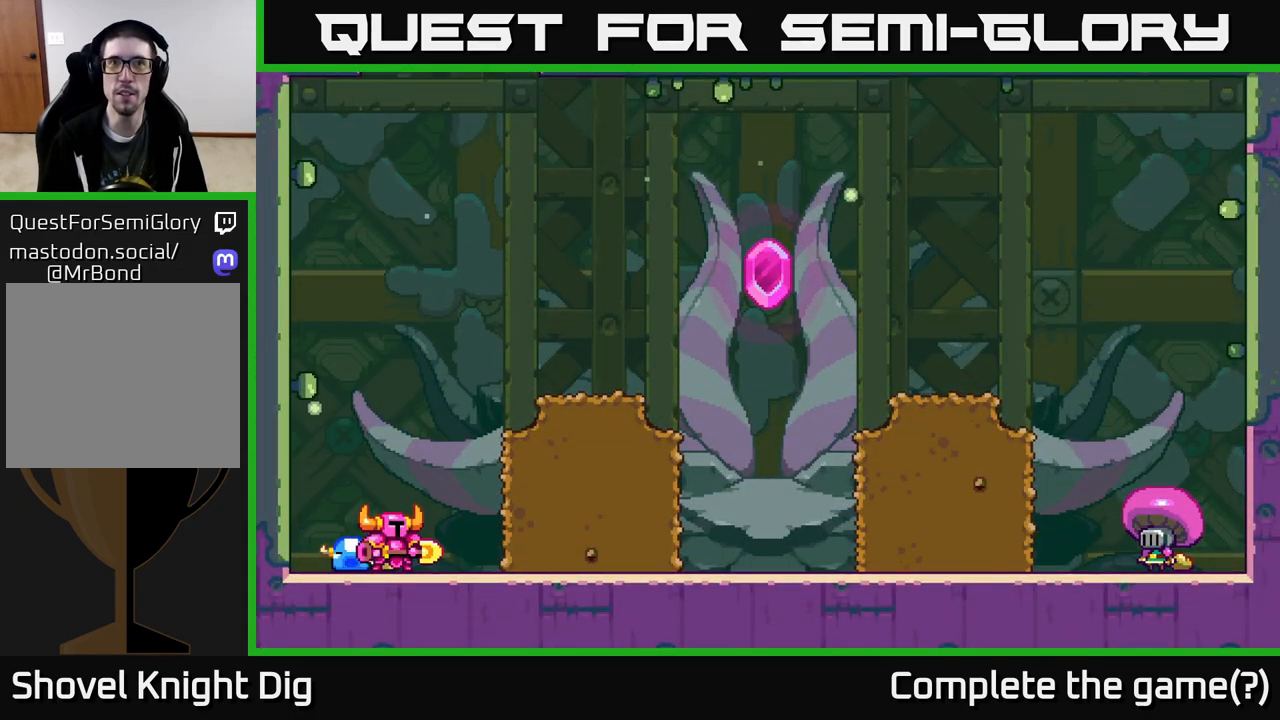
{"buttons": [], "right_stick": "center", "events": [[50, "START", "up"], [300, "START", "down"], [433, "START", "up"]]}
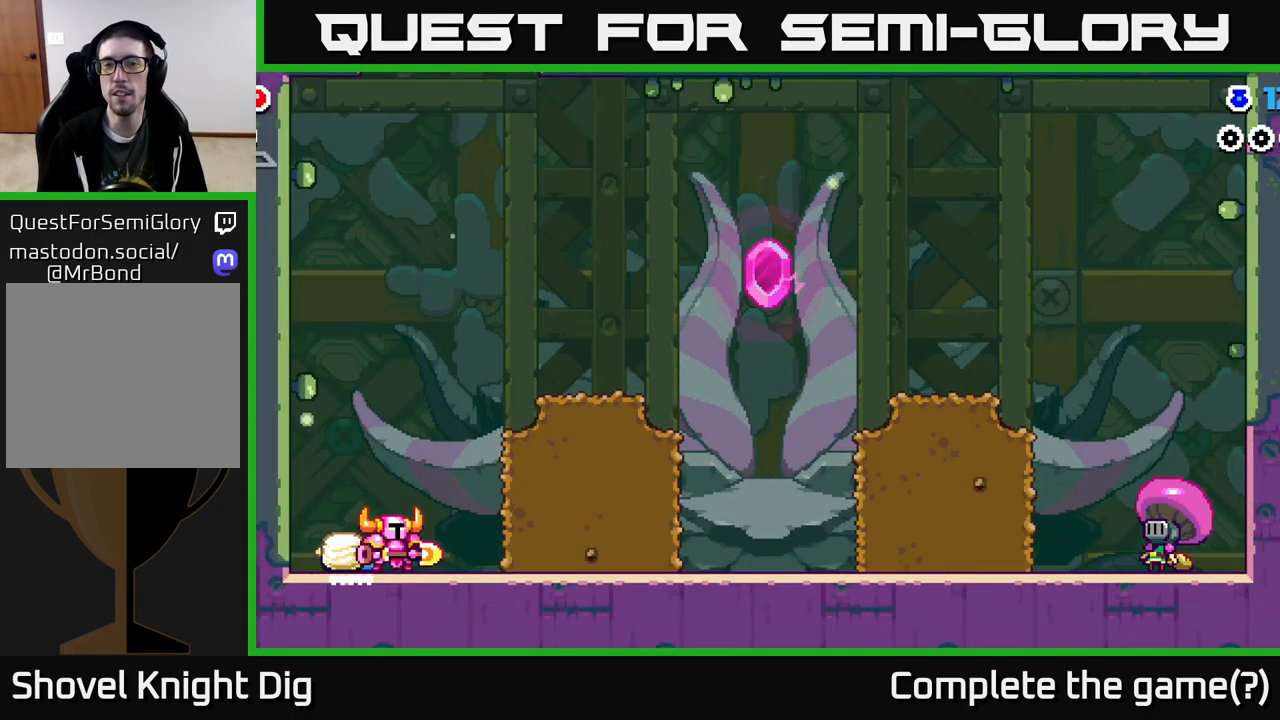
{"buttons": ["A"], "right_stick": "center", "events": [[33, "START", "down"], [167, "START", "up"], [333, "DPAD_RIGHT", "down"], [400, "A", "down"], [500, "DPAD_RIGHT", "up"]]}
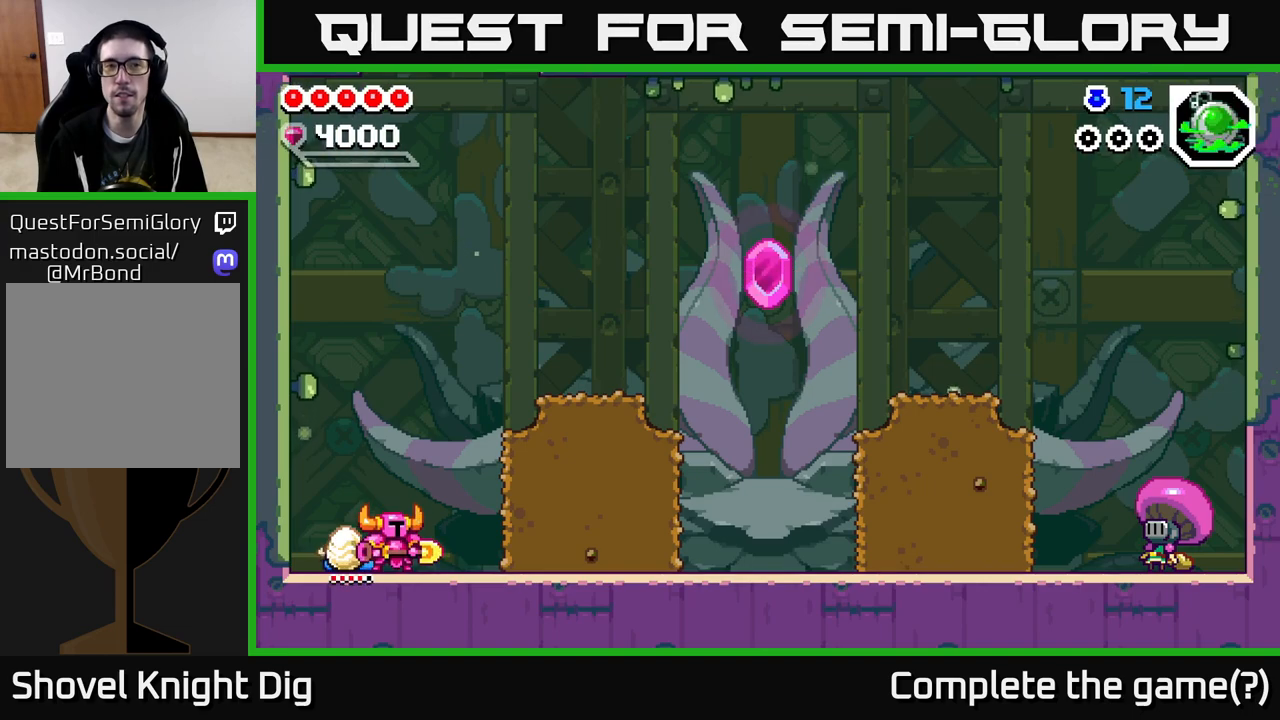
{"buttons": ["DPAD_RIGHT"], "right_stick": "center", "events": [[33, "A", "up"], [317, "DPAD_RIGHT", "down"]]}
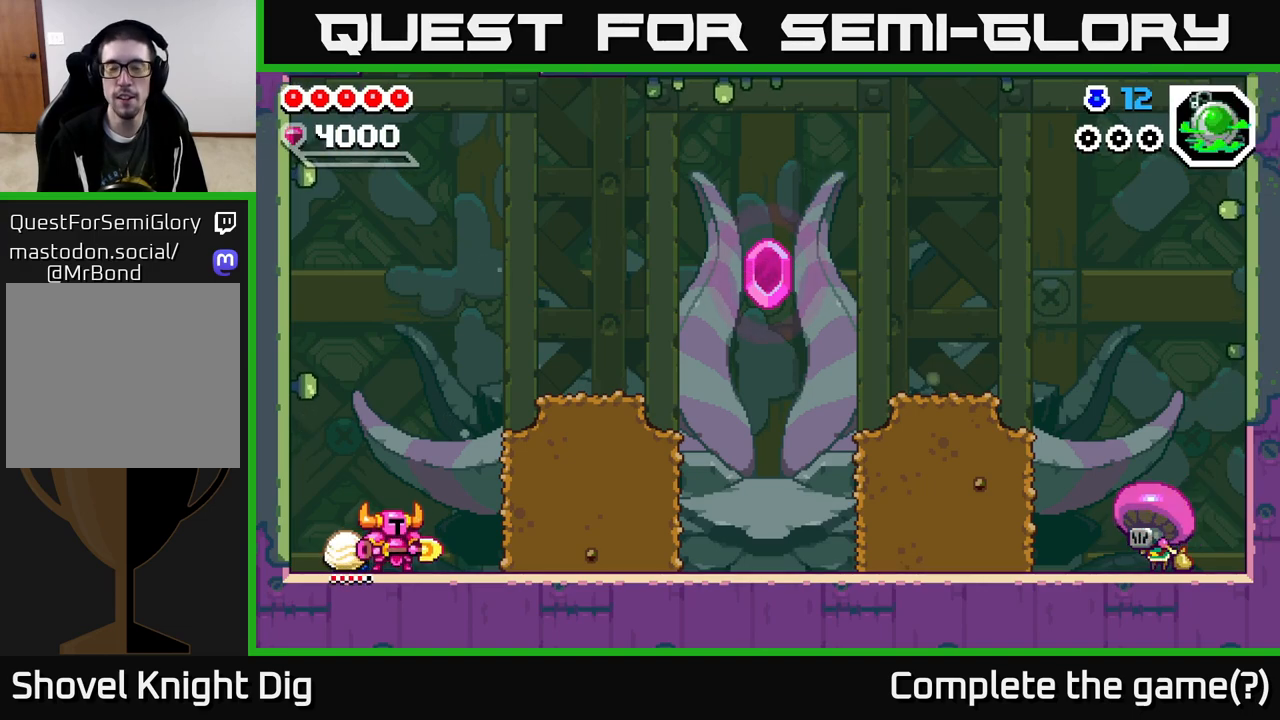
{"buttons": ["DPAD_RIGHT"], "right_stick": "center", "events": [[350, "A", "down"], [483, "A", "up"]]}
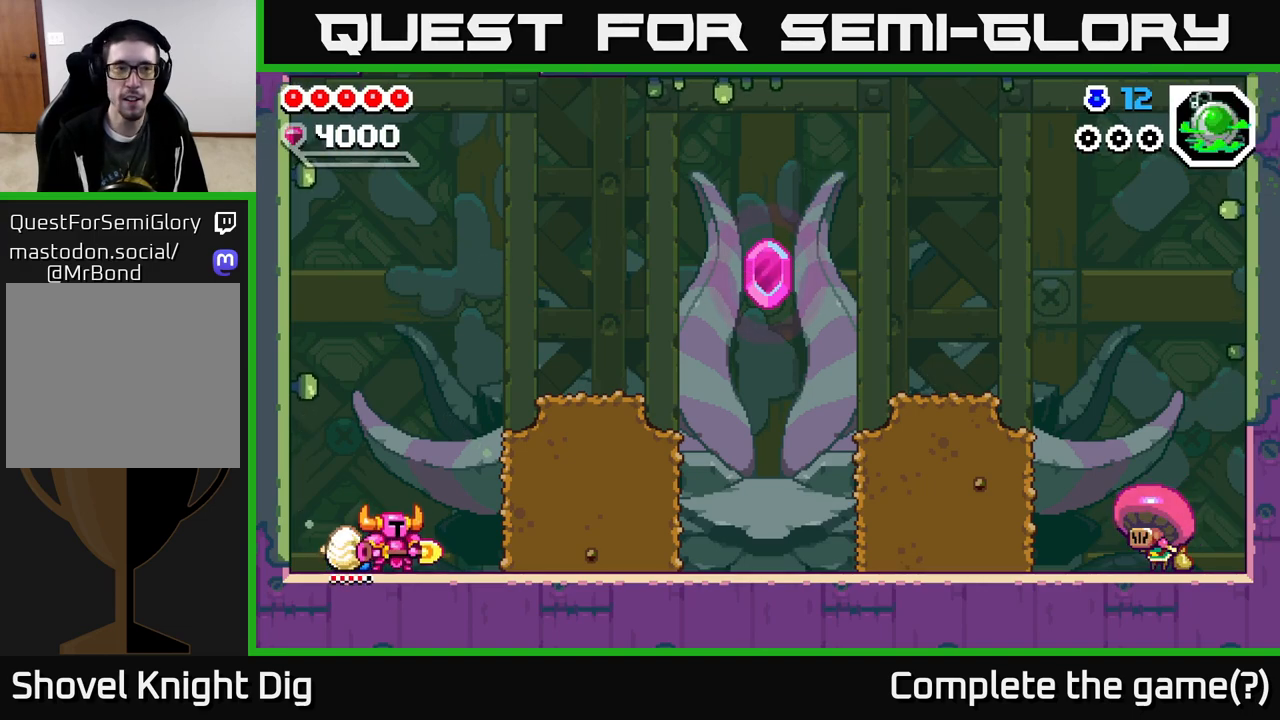
{"buttons": ["A", "DPAD_RIGHT"], "right_stick": "center", "events": [[483, "A", "down"]]}
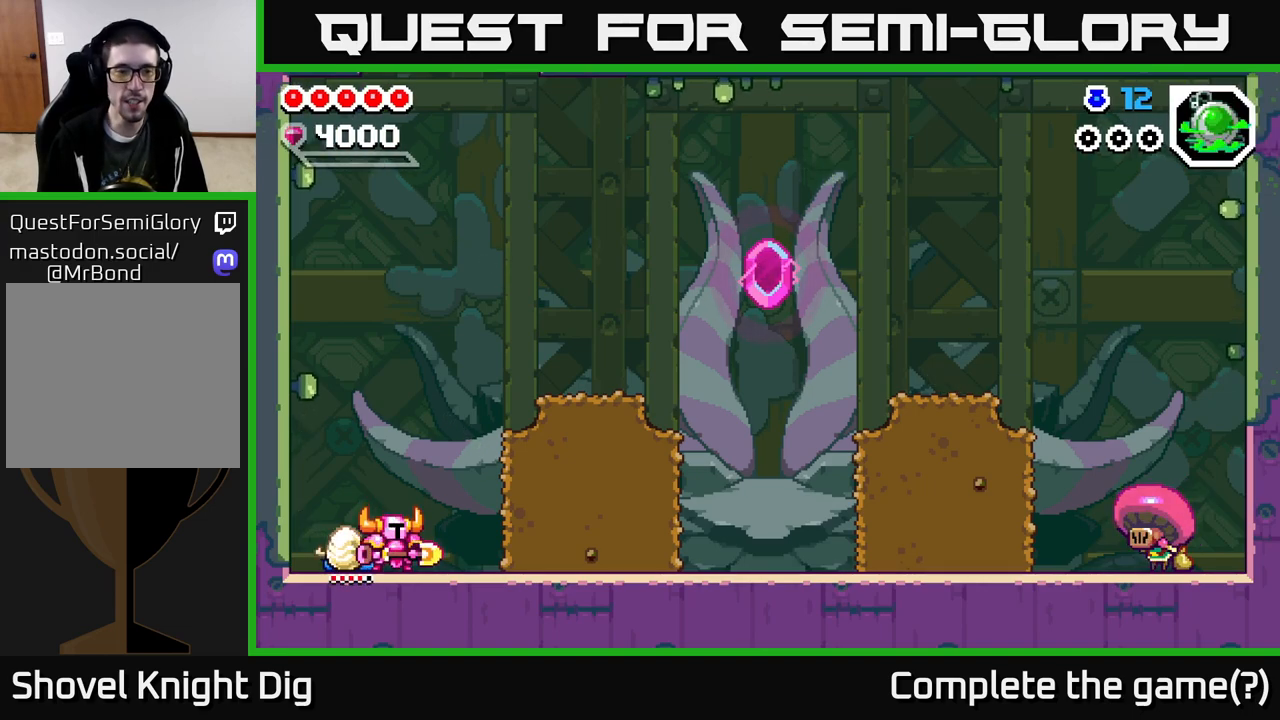
{"buttons": ["X", "DPAD_RIGHT"], "right_stick": "center", "events": [[183, "A", "up"], [350, "A", "down"], [417, "X", "down"], [483, "A", "up"]]}
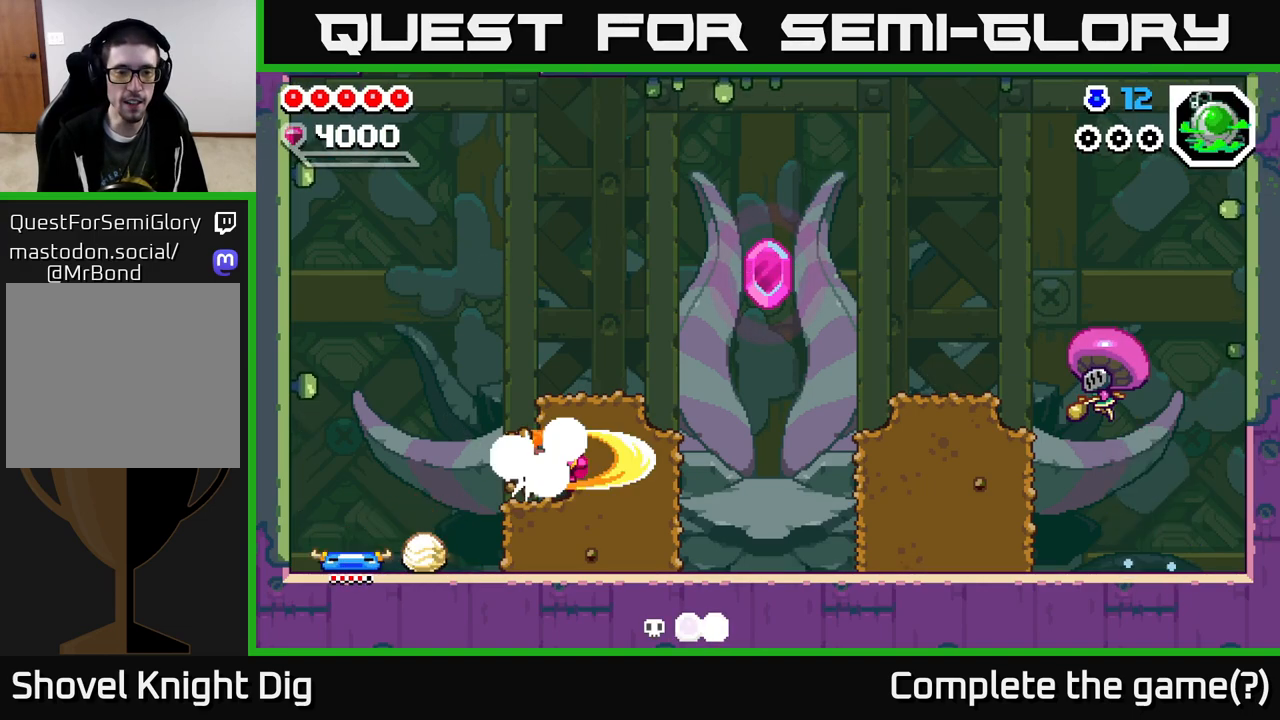
{"buttons": [], "right_stick": "center", "events": [[67, "X", "up"], [133, "X", "down"], [233, "X", "up"], [300, "X", "down"], [333, "DPAD_RIGHT", "up"], [417, "X", "up"]]}
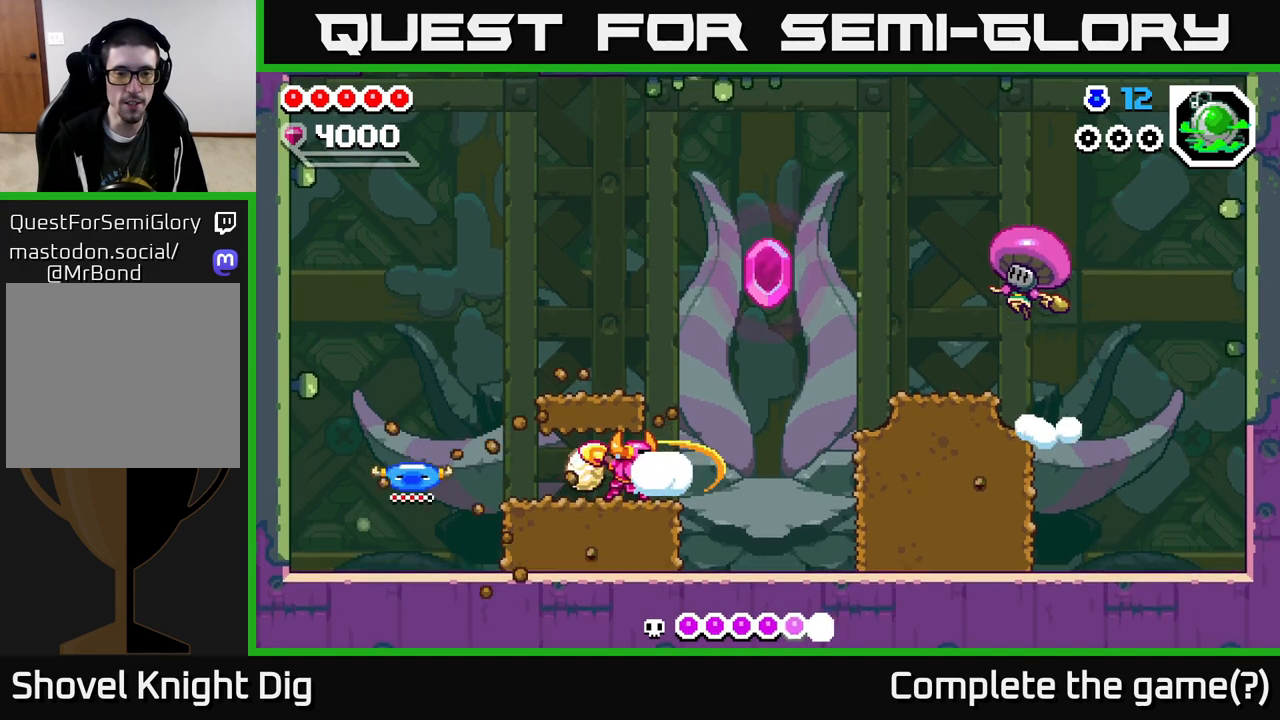
{"buttons": [], "right_stick": "center", "events": []}
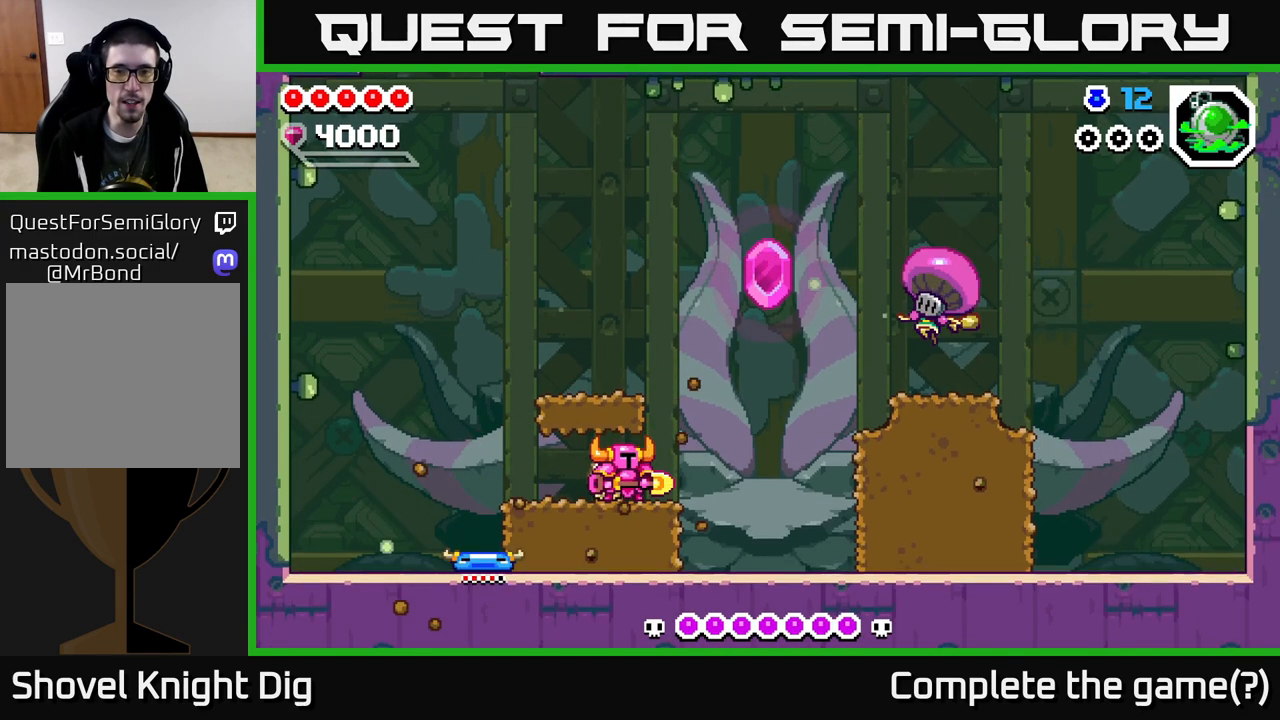
{"buttons": [], "right_stick": "center", "events": []}
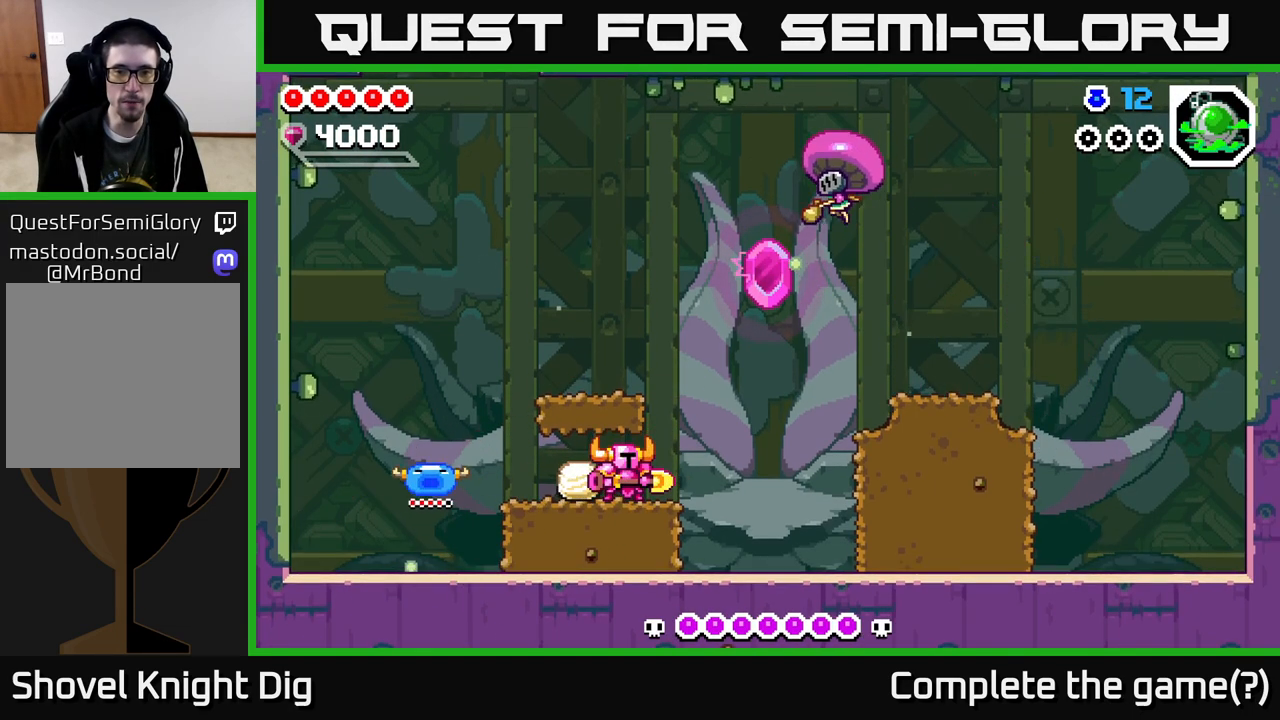
{"buttons": ["X"], "right_stick": "center", "events": [[450, "DPAD_RIGHT", "down"], [450, "X", "down"], [500, "DPAD_RIGHT", "up"]]}
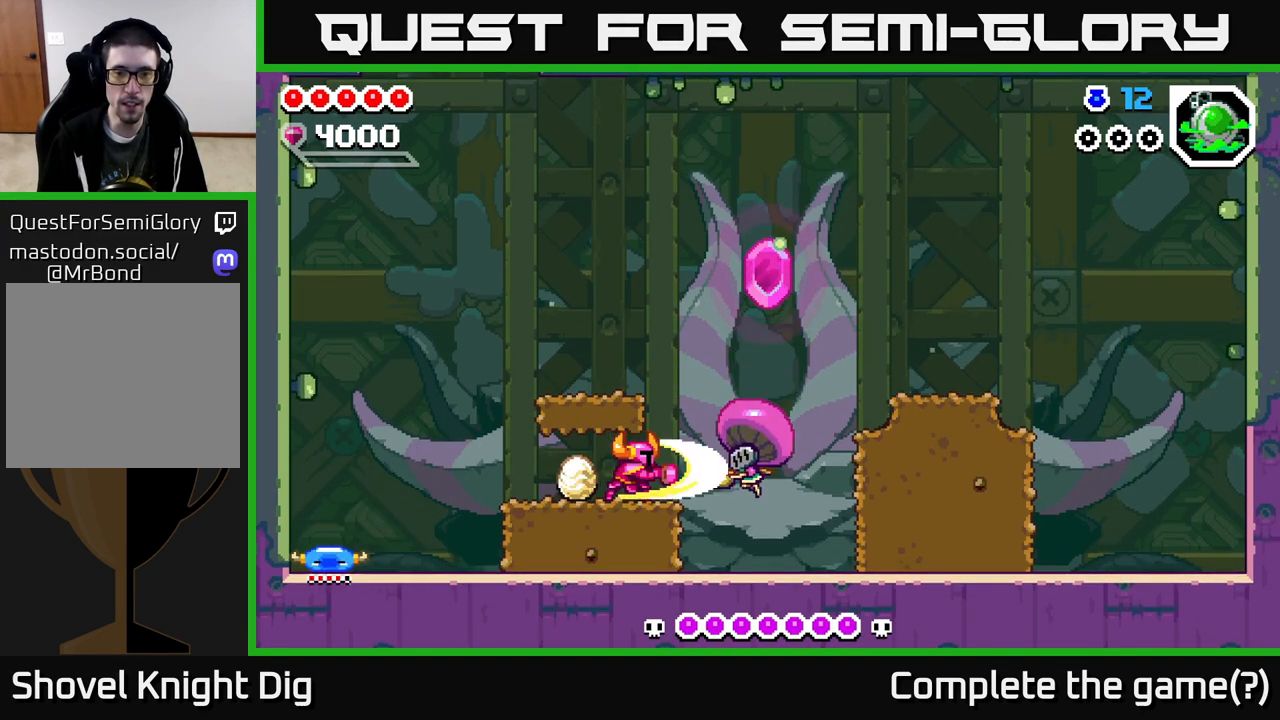
{"buttons": ["DPAD_LEFT"], "right_stick": "center", "events": [[33, "X", "up"], [217, "DPAD_LEFT", "down"]]}
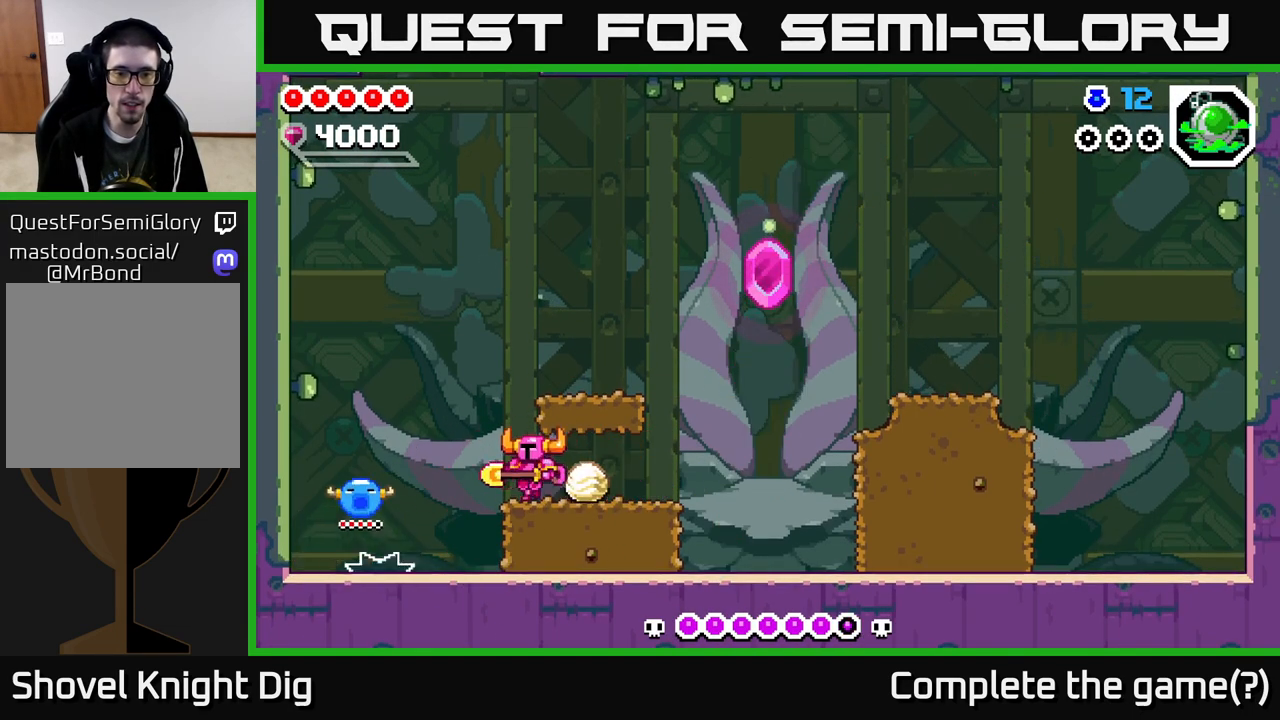
{"buttons": ["DPAD_LEFT"], "right_stick": "center", "events": [[33, "DPAD_LEFT", "up"], [67, "DPAD_RIGHT", "down"], [183, "DPAD_RIGHT", "up"], [333, "DPAD_LEFT", "down"]]}
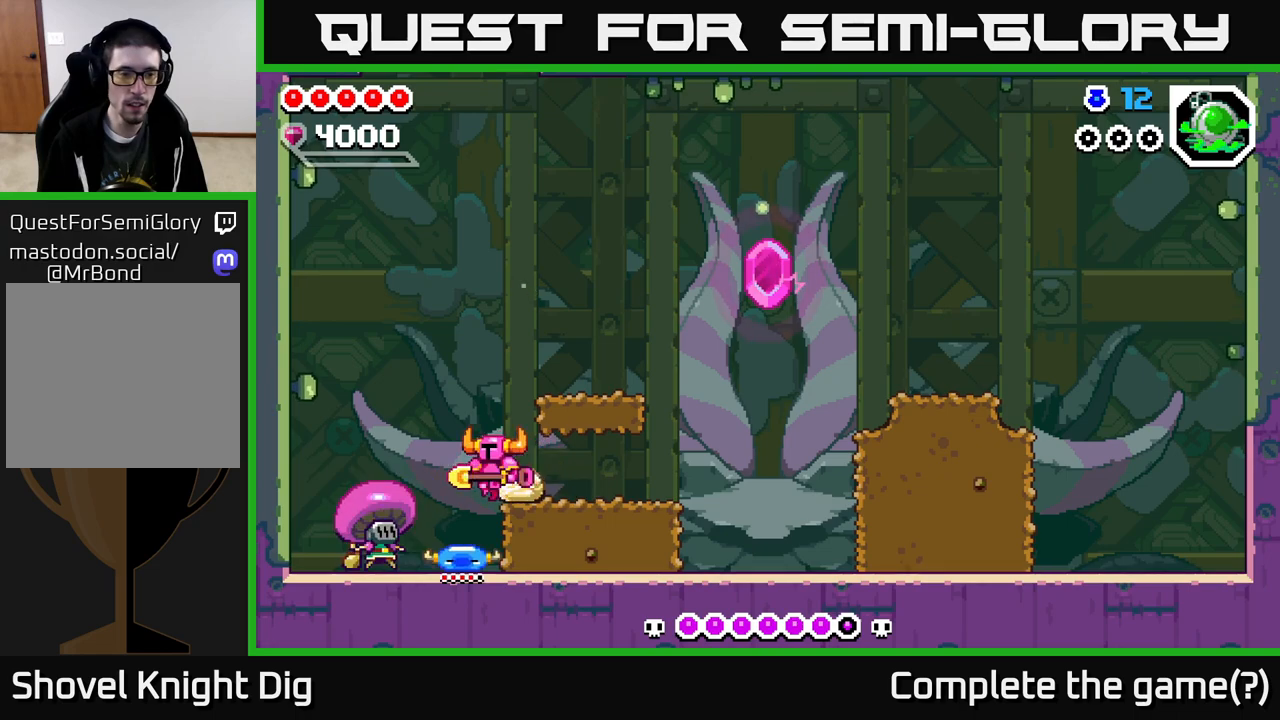
{"buttons": ["X", "DPAD_LEFT"], "right_stick": "center", "events": [[67, "X", "down"], [167, "X", "up"], [183, "DPAD_LEFT", "up"], [467, "DPAD_LEFT", "down"], [500, "X", "down"]]}
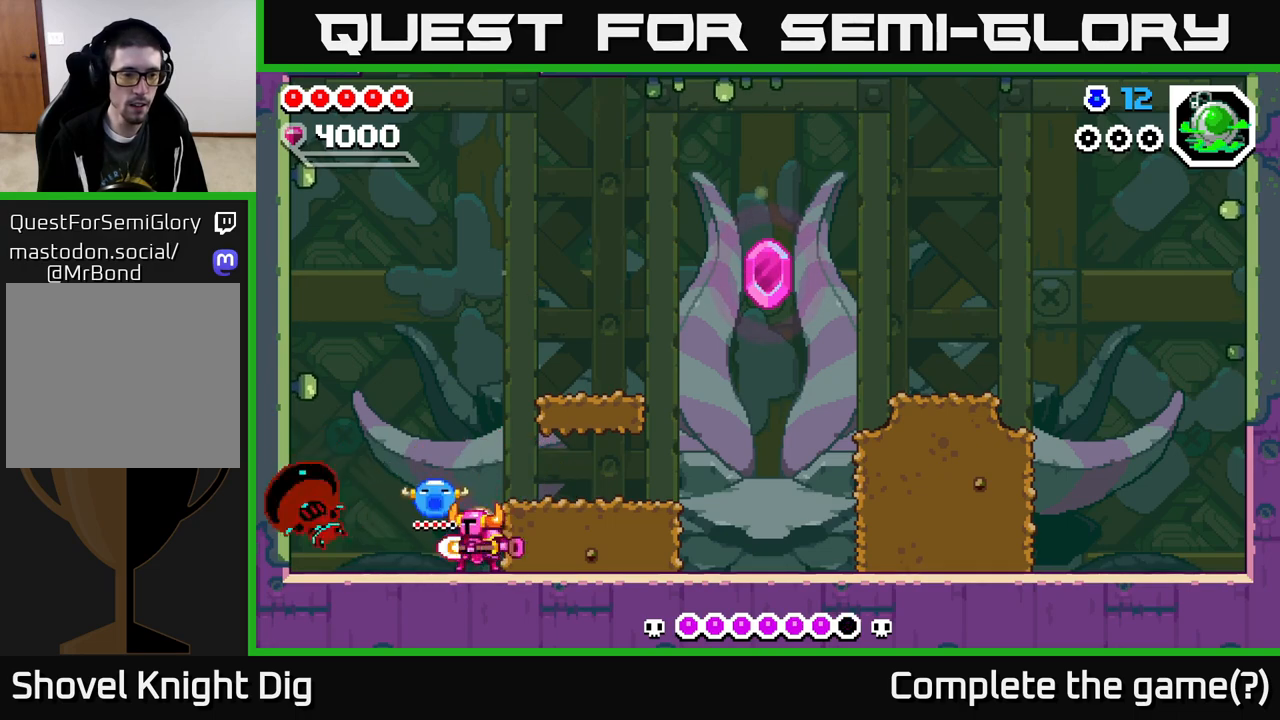
{"buttons": ["A", "DPAD_RIGHT"], "right_stick": "center", "events": [[100, "X", "up"], [233, "DPAD_LEFT", "up"], [450, "DPAD_RIGHT", "down"], [483, "A", "down"]]}
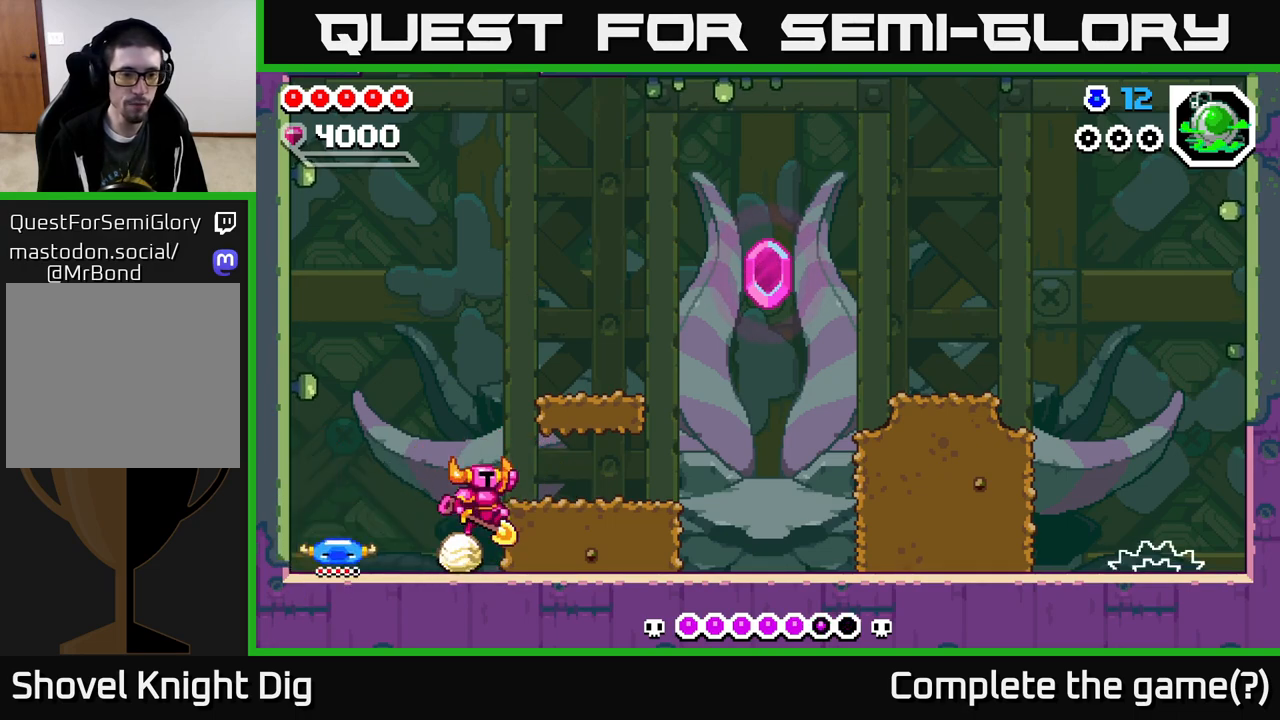
{"buttons": ["DPAD_RIGHT"], "right_stick": "center", "events": [[17, "A", "up"]]}
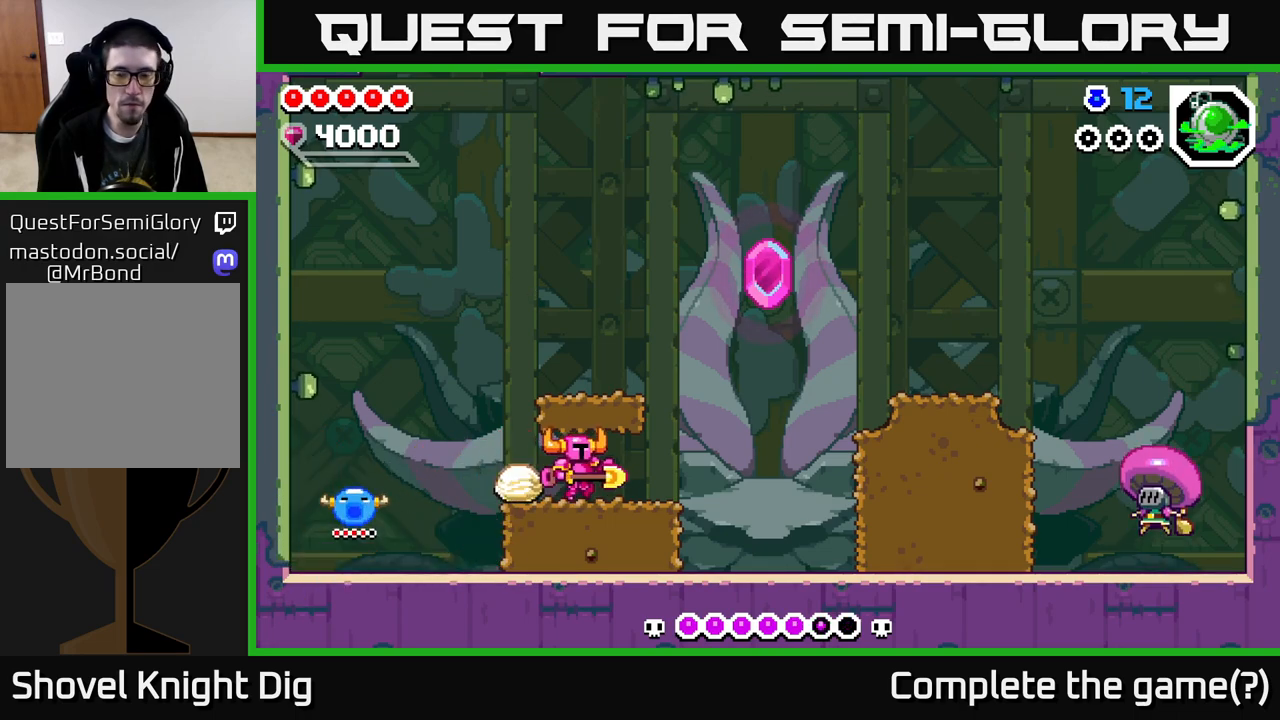
{"buttons": ["DPAD_RIGHT"], "right_stick": "center", "events": []}
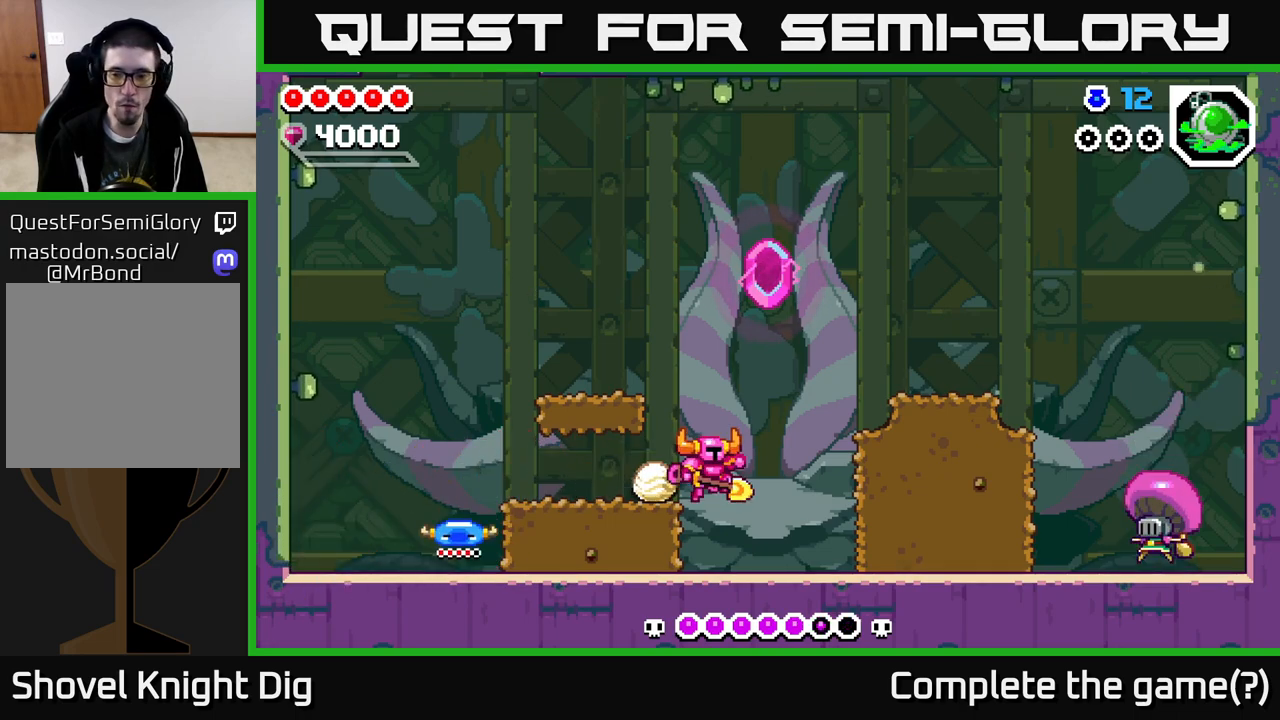
{"buttons": ["A", "DPAD_RIGHT"], "right_stick": "center", "events": [[283, "A", "down"]]}
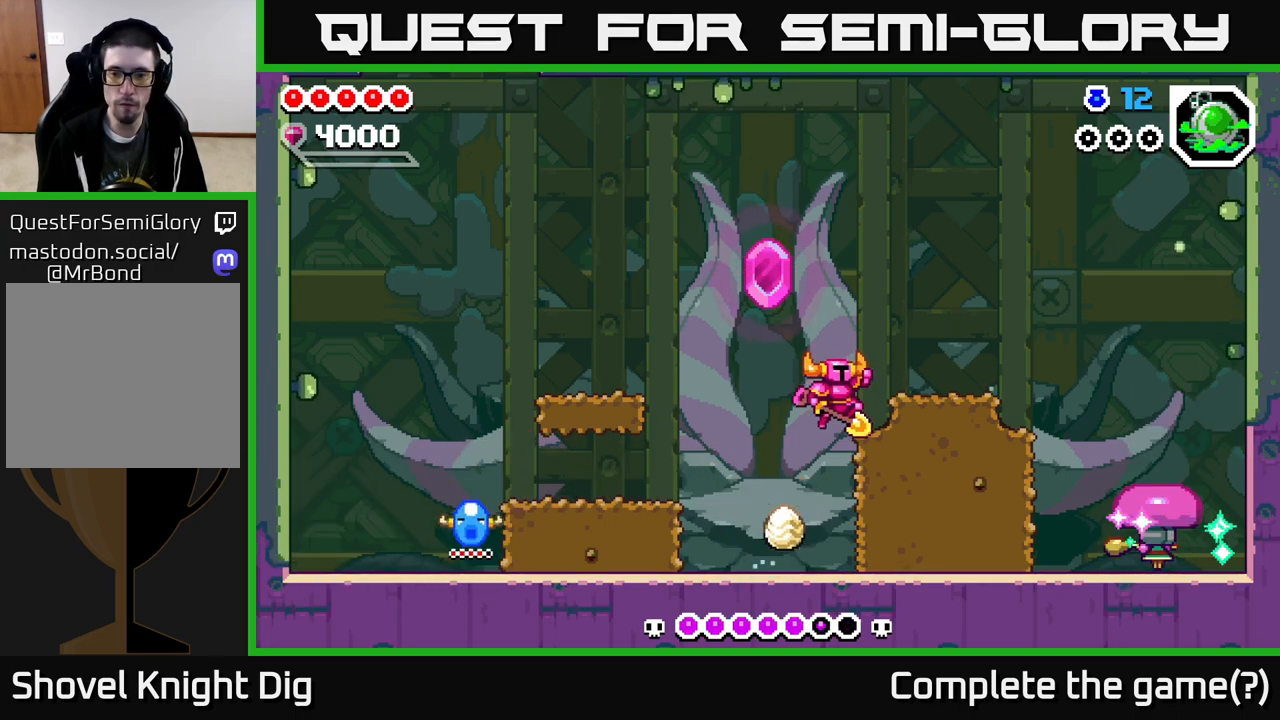
{"buttons": ["A", "DPAD_RIGHT"], "right_stick": "center", "events": [[167, "A", "up"], [167, "DPAD_RIGHT", "up"], [350, "A", "down"], [383, "DPAD_RIGHT", "down"]]}
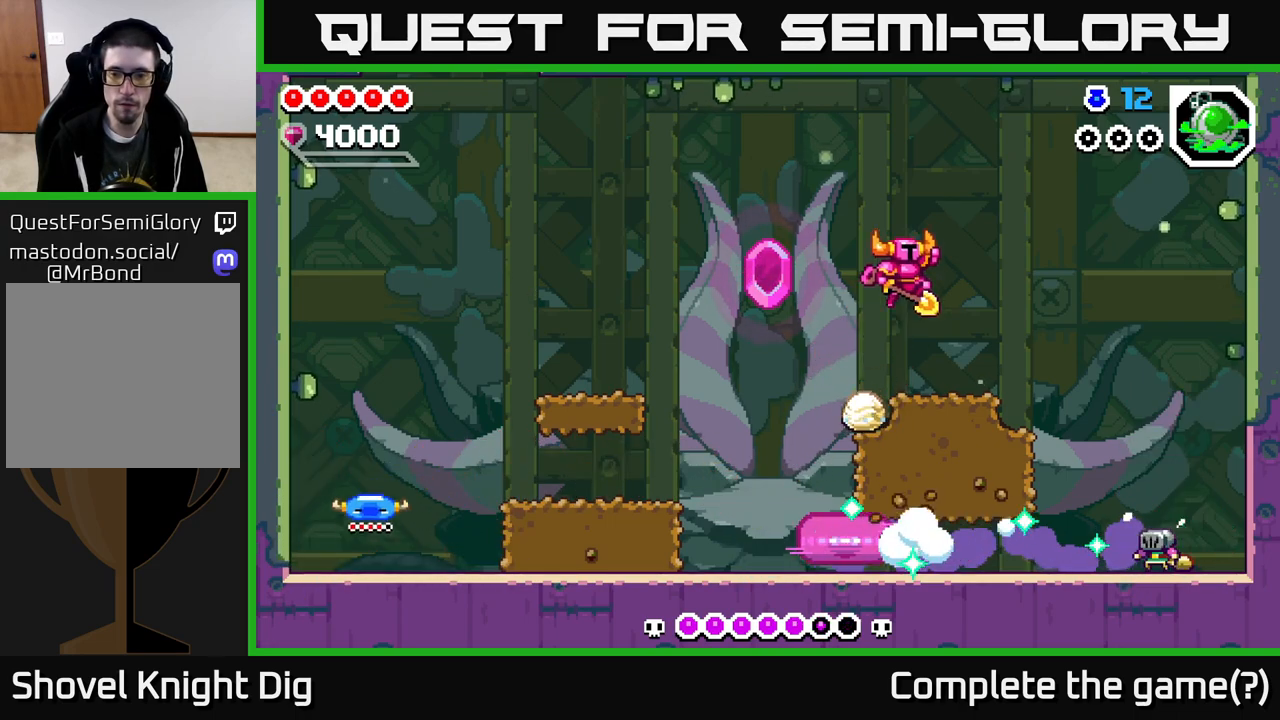
{"buttons": ["DPAD_RIGHT"], "right_stick": "center", "events": [[67, "A", "up"], [233, "DPAD_RIGHT", "up"], [433, "DPAD_RIGHT", "down"]]}
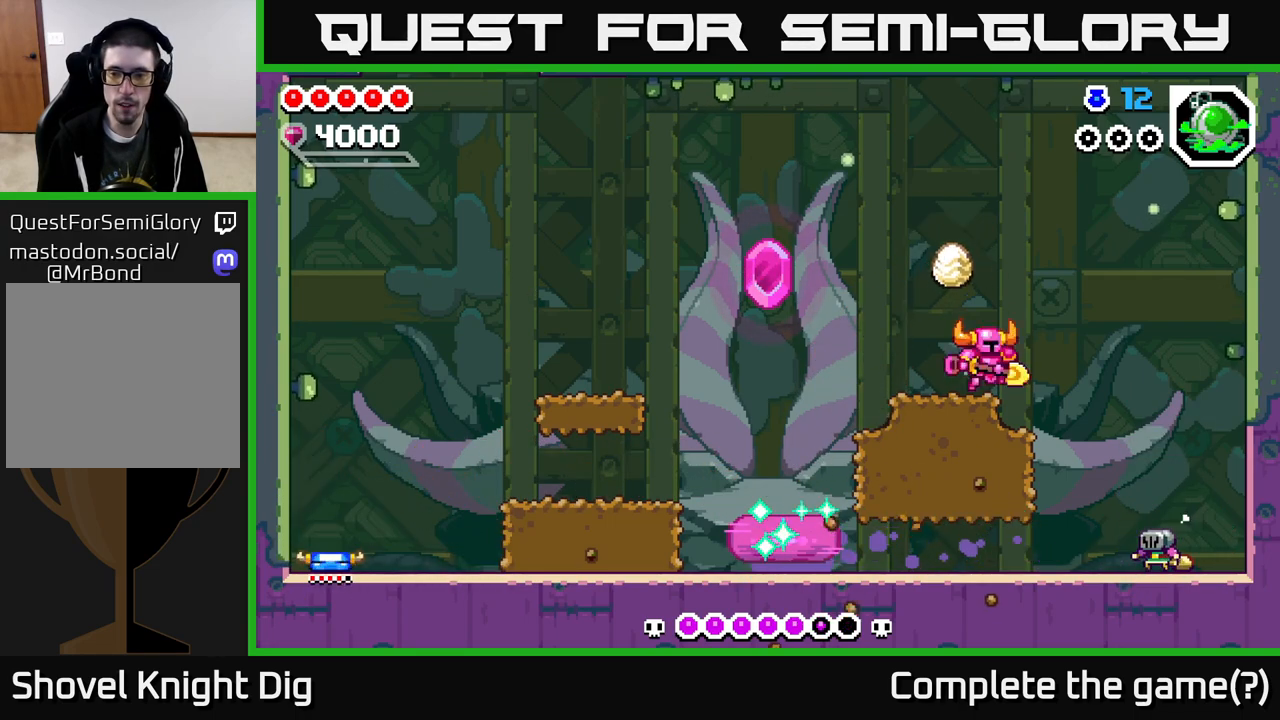
{"buttons": ["DPAD_DOWN", "DPAD_RIGHT"], "right_stick": "center", "events": [[33, "A", "down"], [83, "A", "up"], [117, "DPAD_DOWN", "down"]]}